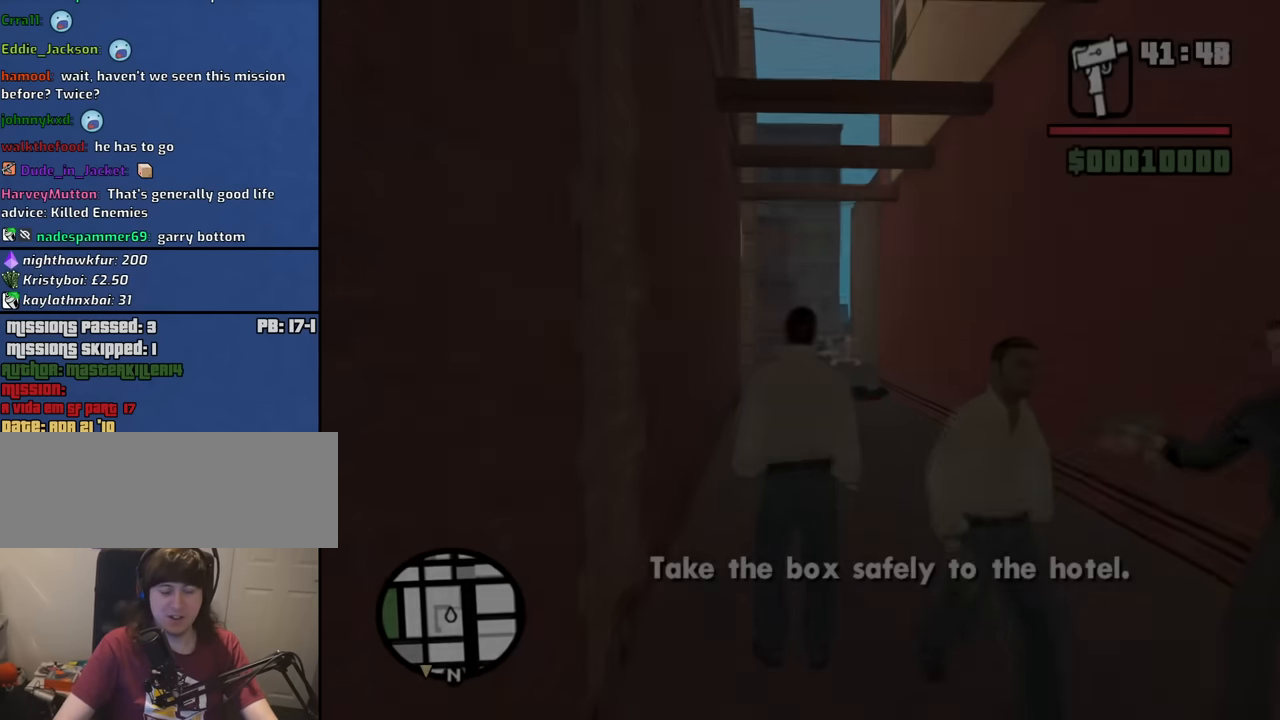
Gameplay with keyboard and mouse; each line is a JSON object with the keys and mouse buttons held at the frame after it. "events" lists presses ("down") and releases ("up") of "1", "2", "3", "4", "5", "6", "8", "a", "alt", "b", "c", "ctrl", "d", "down", "e", "escape", "f", "f1", "f2", "f3", "g", "h", "left", "n", "num2", "q", "r", "right", "s", "shift", "space", "t", "tab", "up", "v", "w", "x", "y", "z", "mouse_left", "mouse_middle", "mouse_right", "mouse_wheel_up" and "mouse_wheel_down" between this image and that frame as [ms after this image, input, new state], when the widget could be followed in between. "mouse_left", "mouse_middle", "mouse_right", "mouse_wheel_up", "mouse_wheel_down" = the "left", "middle", "right", "wheel_up", "wheel_down" buttons of the "mouse" list. No other keys are recorded. Mouse movement is not recorded.
{"keys": ["w"], "mouse": [], "events": [[434, "w", "down"]]}
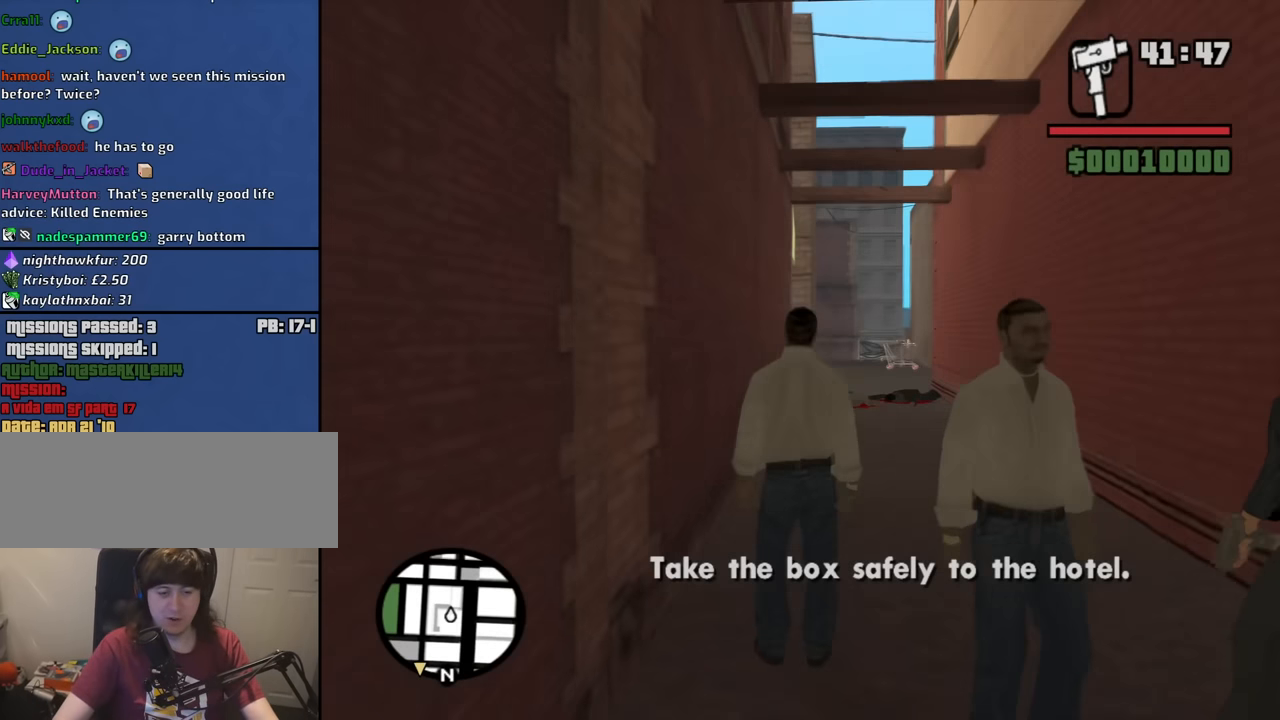
{"keys": ["space", "w"], "mouse": [], "events": [[267, "space", "down"], [367, "space", "up"], [500, "space", "down"]]}
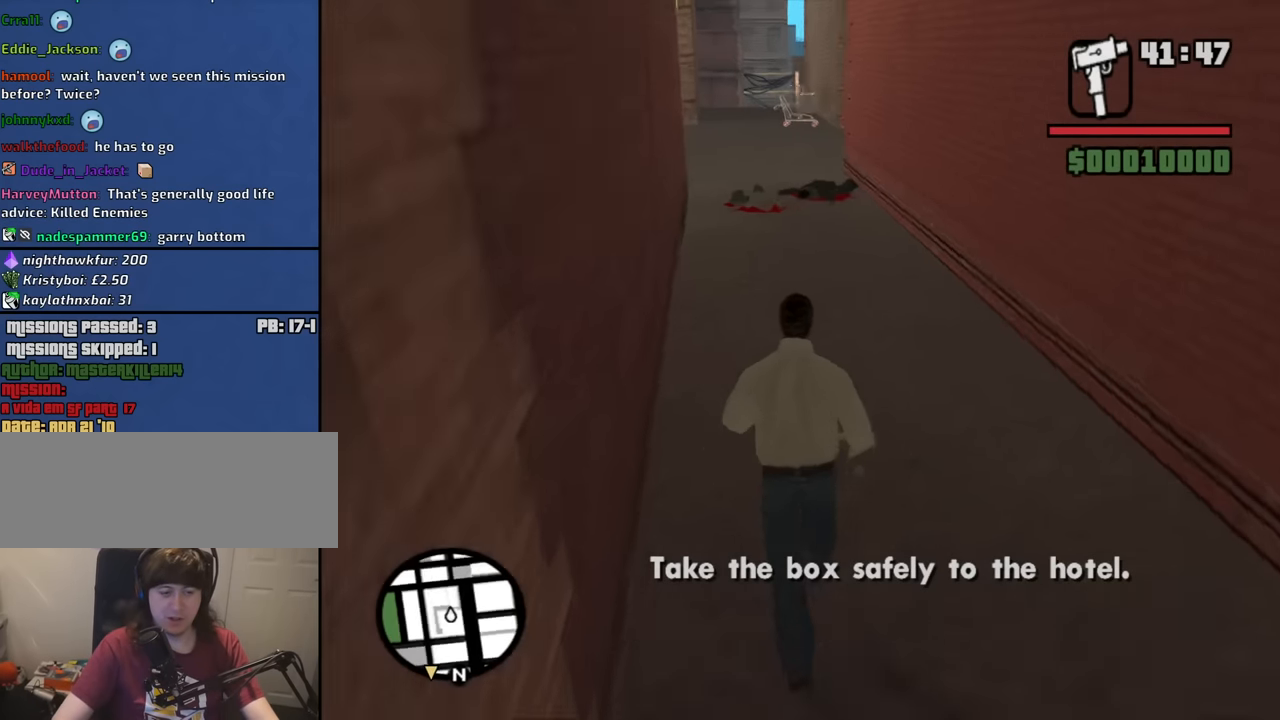
{"keys": ["s"], "mouse": [], "events": [[50, "a", "down"], [50, "space", "up"], [184, "w", "up"], [234, "space", "down"], [284, "space", "up"], [334, "s", "down"], [467, "a", "up"]]}
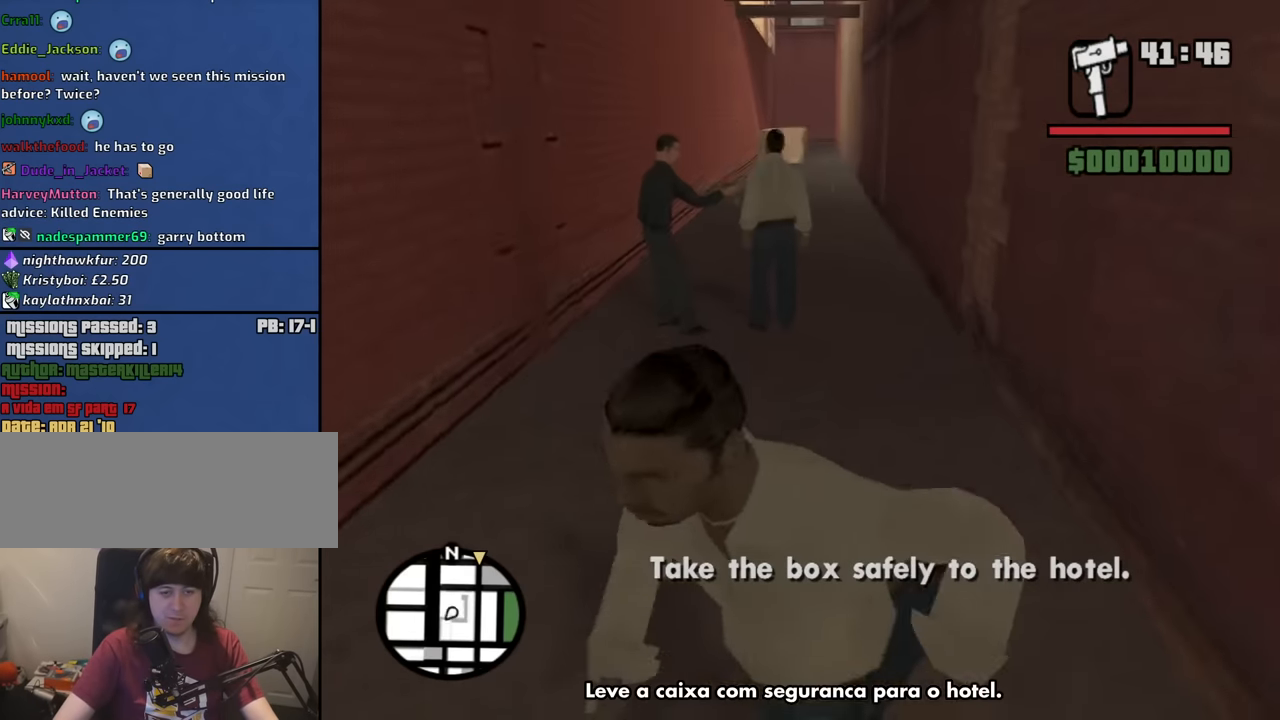
{"keys": ["w"], "mouse": ["right"], "events": [[200, "a", "down"], [250, "s", "up"], [300, "mouse_right", "down"], [400, "w", "down"], [484, "a", "up"]]}
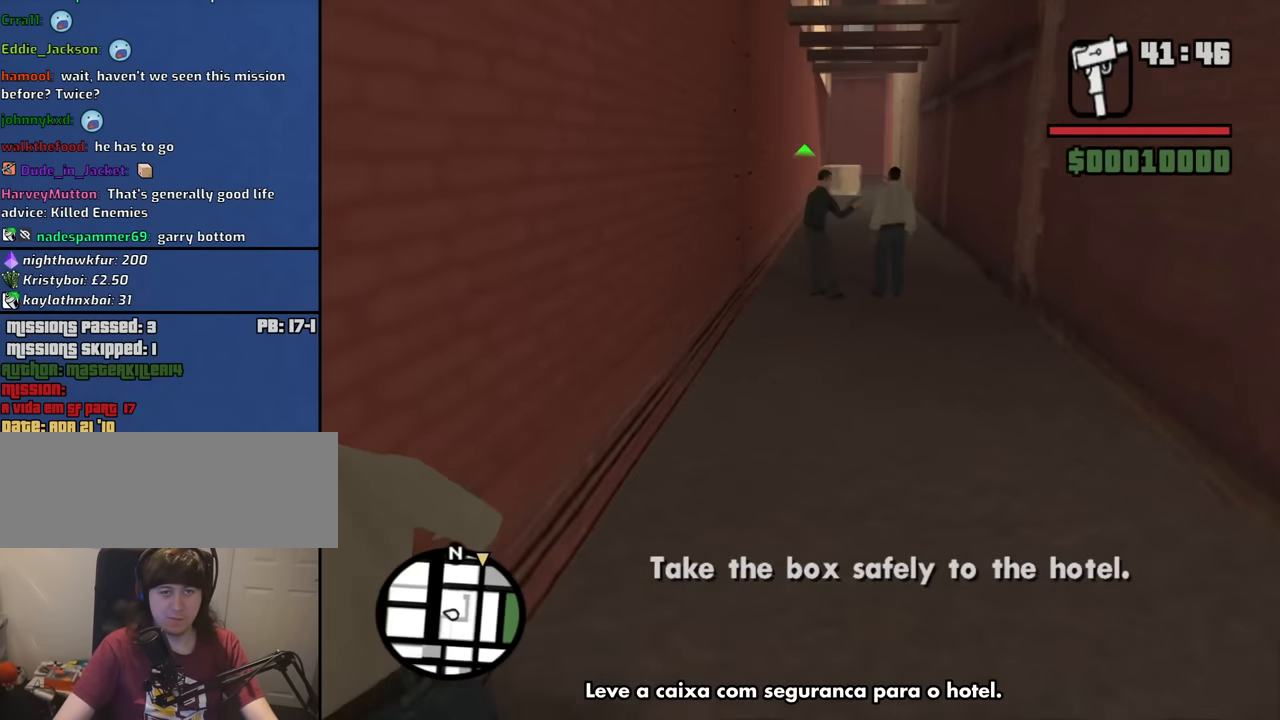
{"keys": [], "mouse": ["right"], "events": [[34, "d", "down"], [217, "d", "up"], [500, "w", "up"]]}
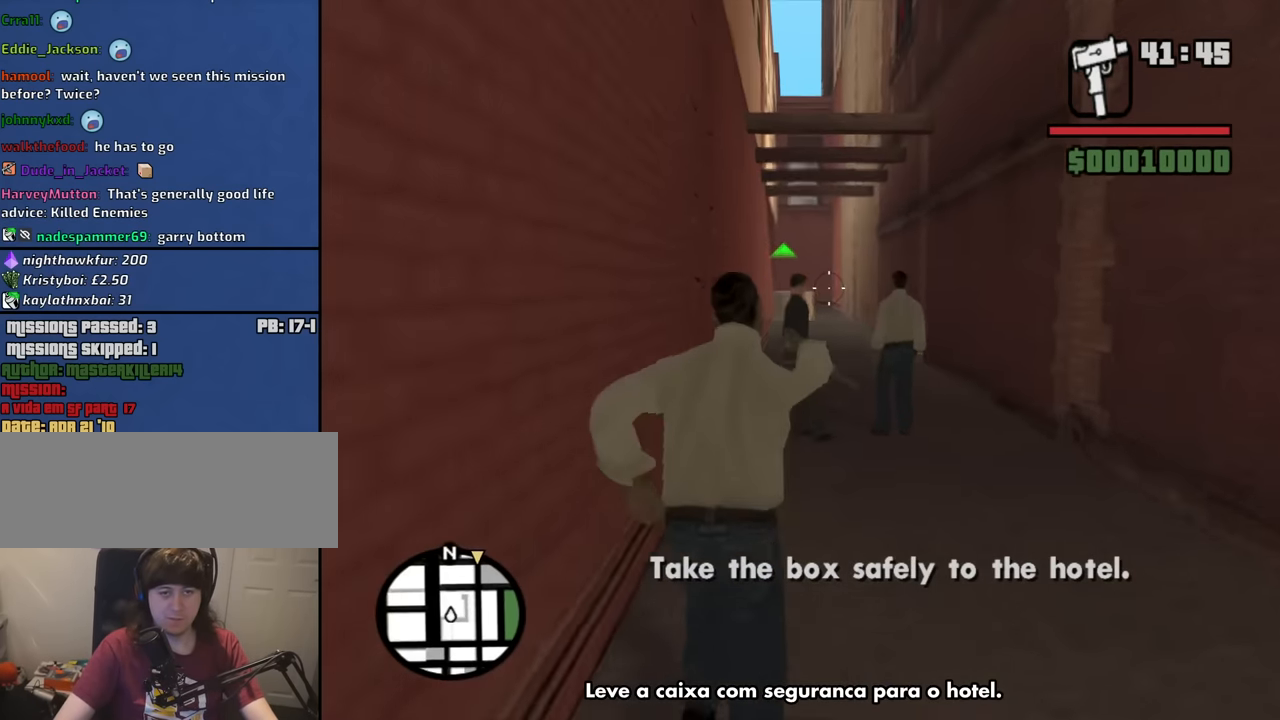
{"keys": ["w"], "mouse": ["left", "right"], "events": [[184, "w", "down"], [467, "mouse_left", "down"]]}
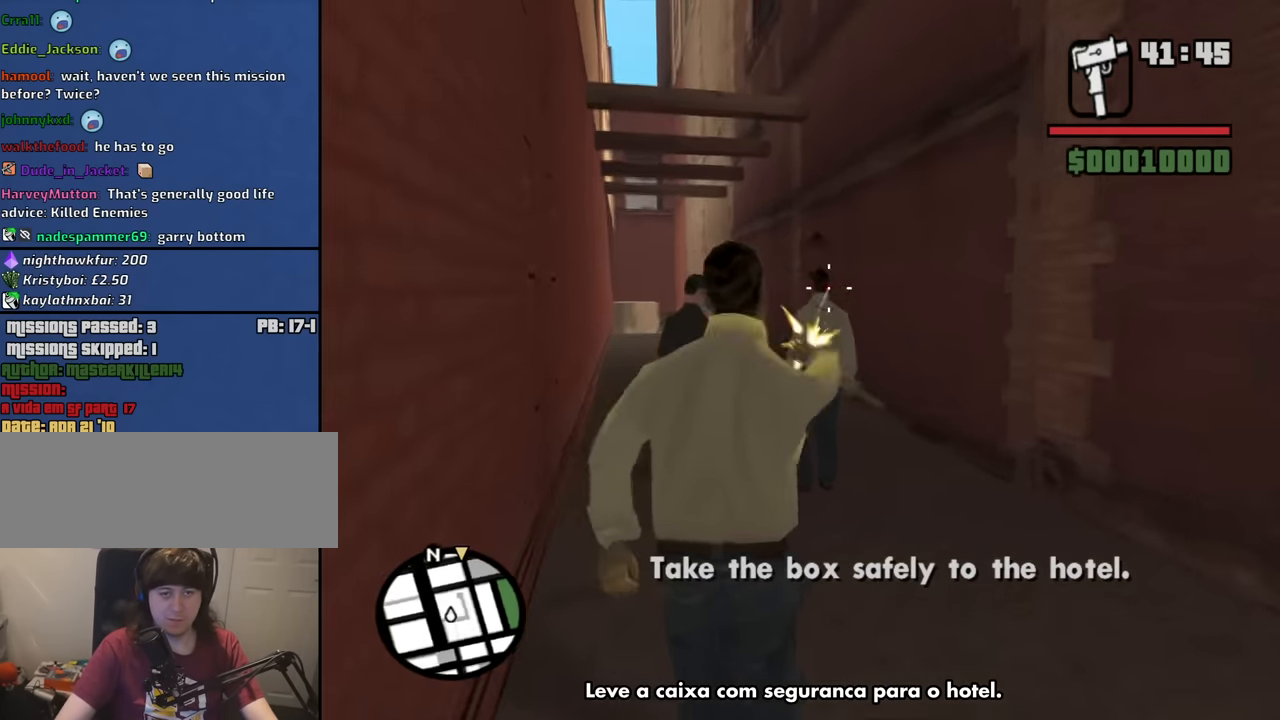
{"keys": ["w"], "mouse": [], "events": [[66, "mouse_left", "up"], [300, "w", "up"], [383, "mouse_right", "up"], [433, "w", "down"]]}
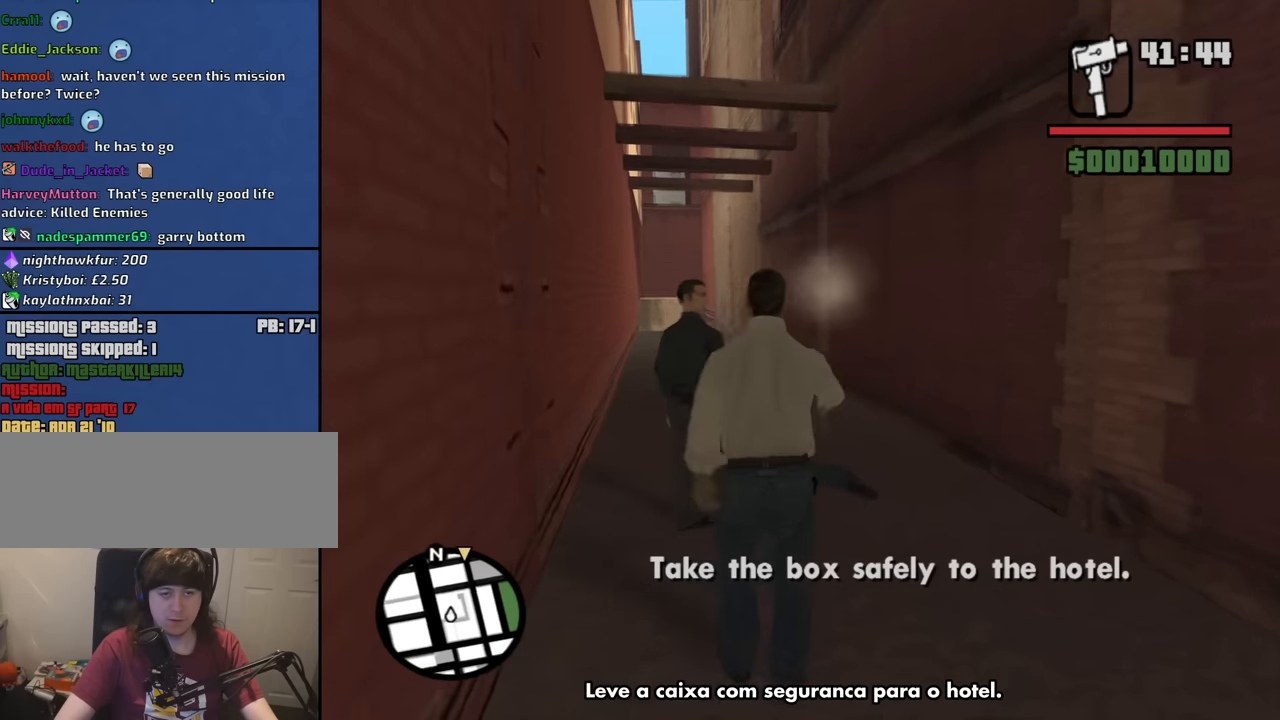
{"keys": ["a", "w"], "mouse": [], "events": [[133, "d", "down"], [366, "d", "up"], [400, "space", "down"], [500, "a", "down"], [500, "space", "up"]]}
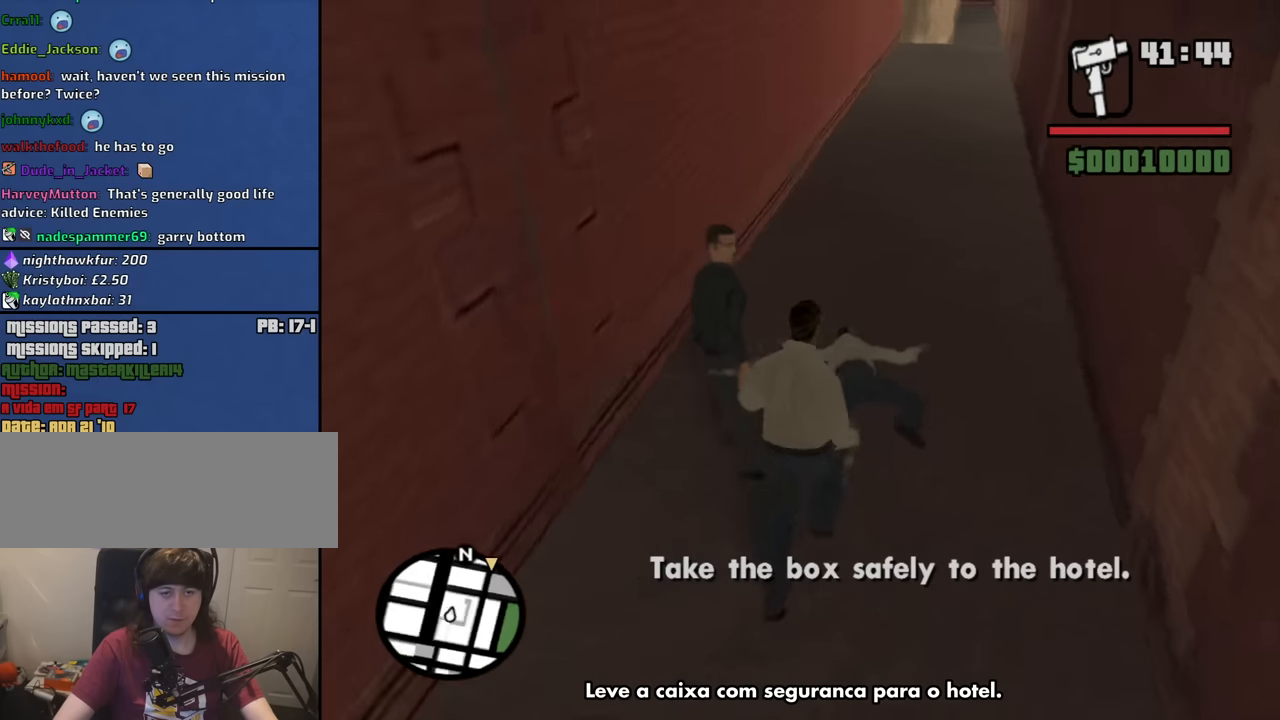
{"keys": ["a", "w"], "mouse": [], "events": [[100, "w", "up"], [150, "space", "down"], [233, "space", "up"], [366, "space", "down"], [366, "w", "down"], [466, "space", "up"]]}
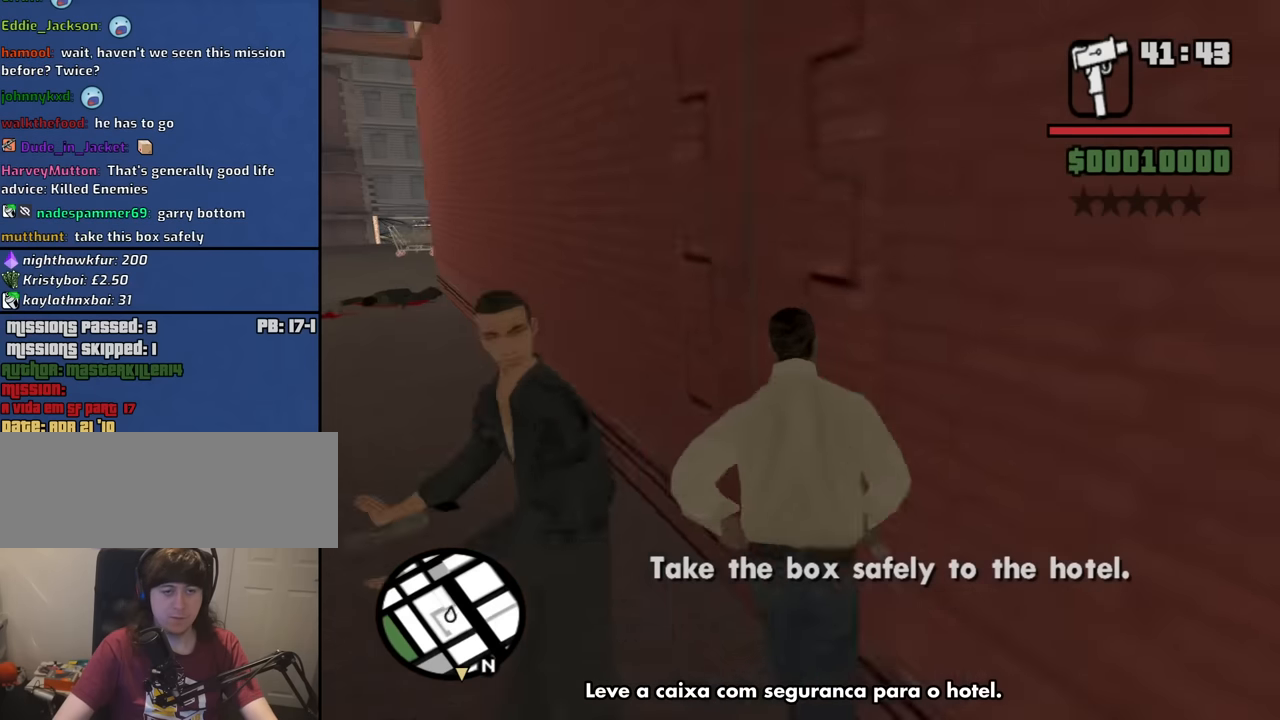
{"keys": ["space", "w"], "mouse": [], "events": [[116, "space", "down"], [200, "space", "up"], [250, "a", "up"], [300, "space", "down"], [383, "space", "up"], [483, "space", "down"]]}
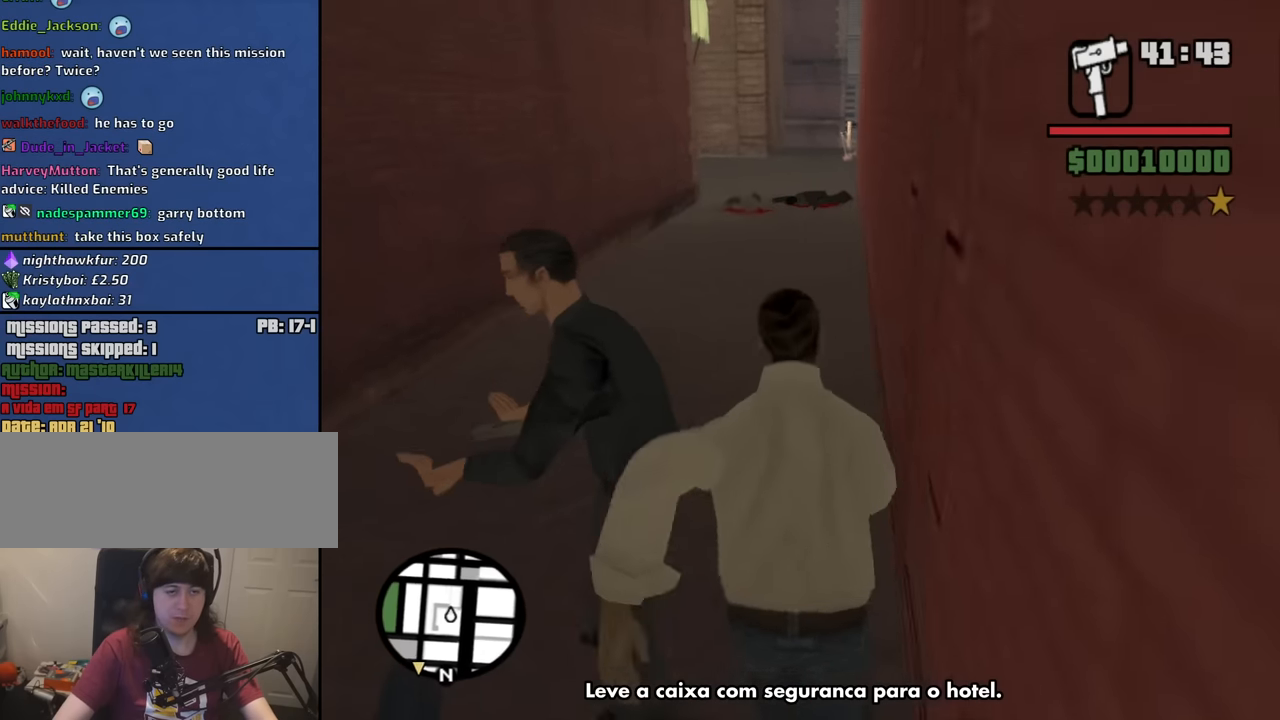
{"keys": ["a", "w"], "mouse": [], "events": [[83, "space", "up"], [133, "a", "down"], [216, "space", "down"], [266, "space", "up"], [400, "space", "down"], [500, "space", "up"]]}
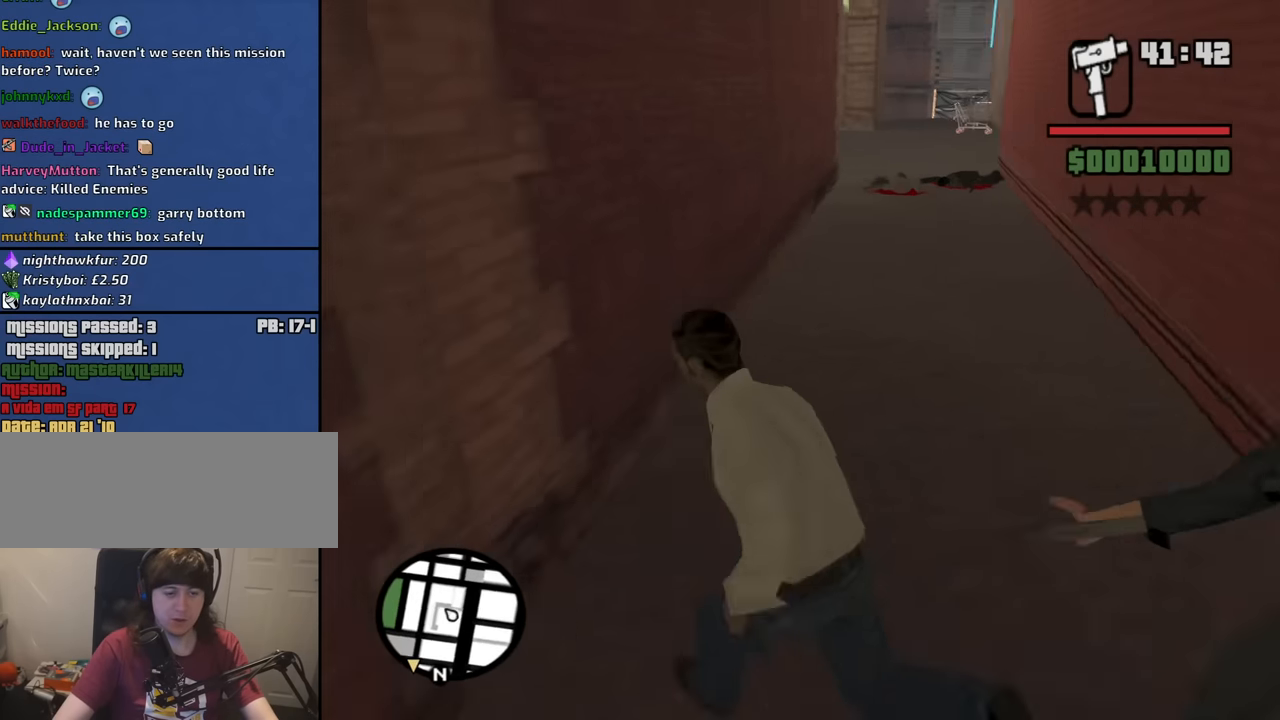
{"keys": ["w"], "mouse": [], "events": [[100, "space", "down"], [150, "a", "up"], [183, "space", "up"], [333, "space", "down"], [383, "space", "up"]]}
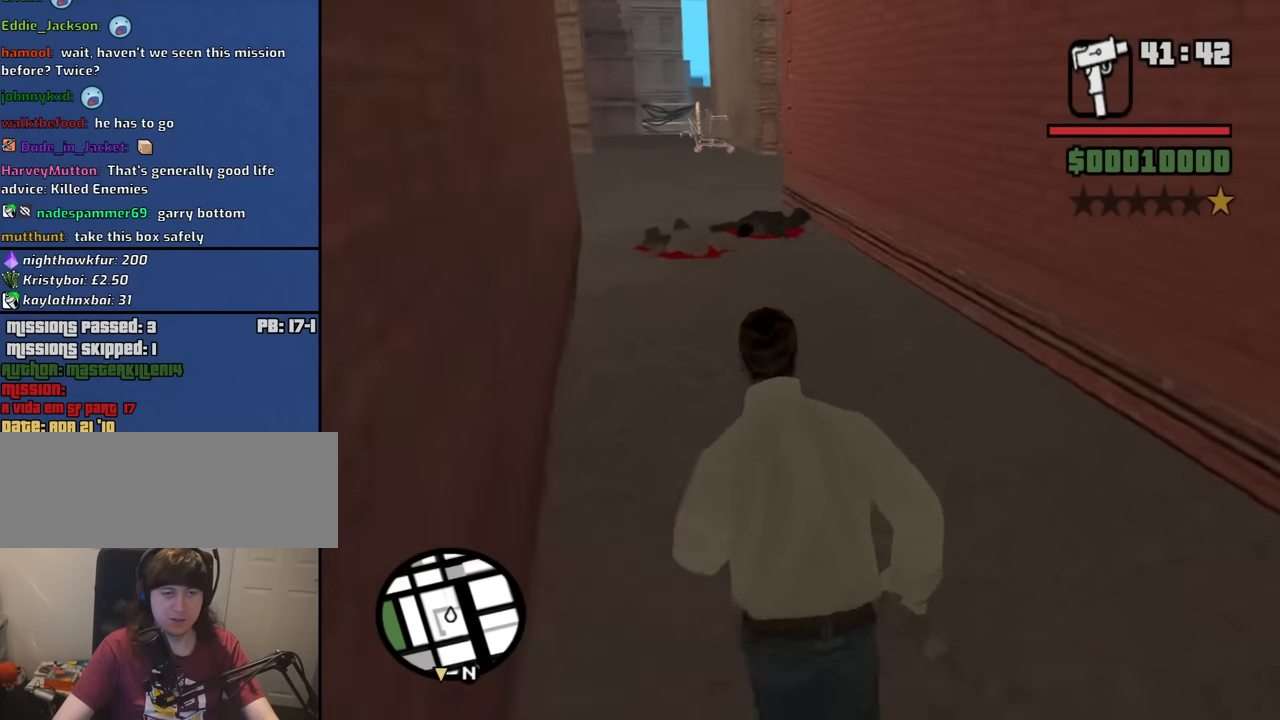
{"keys": ["w"], "mouse": [], "events": [[16, "space", "down"], [66, "space", "up"], [200, "space", "down"], [250, "space", "up"], [350, "space", "down"], [400, "space", "up"]]}
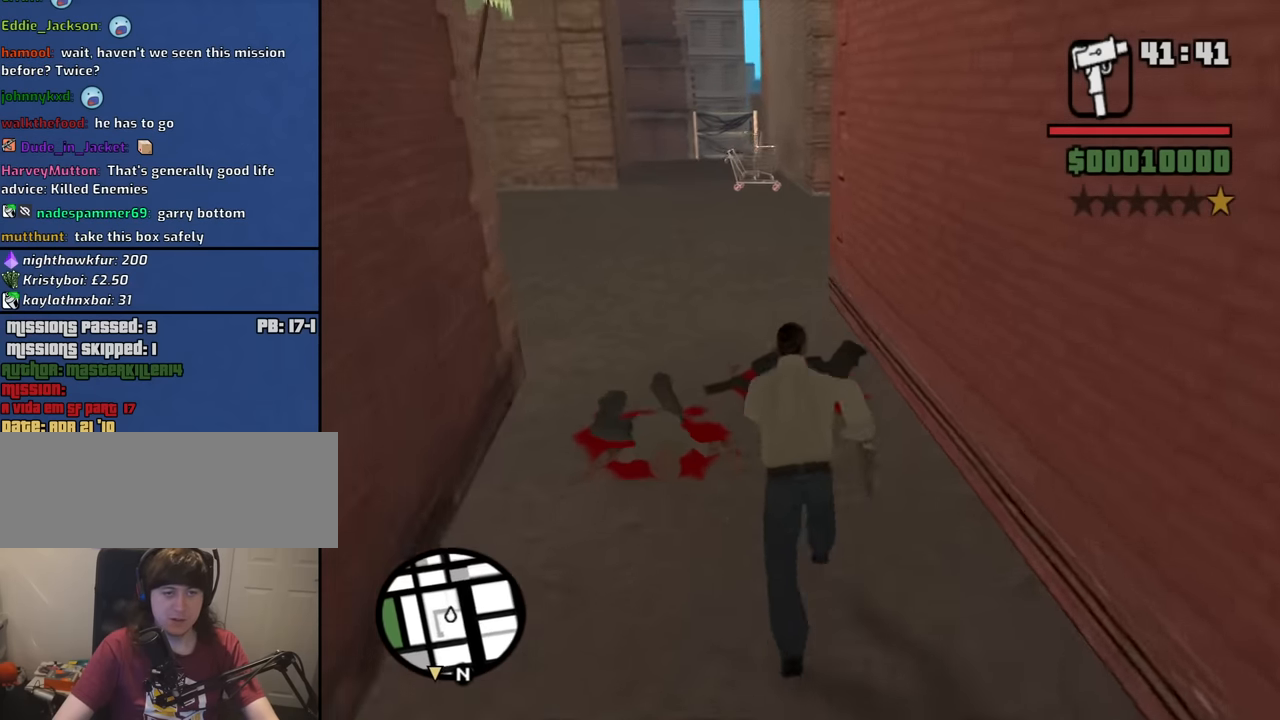
{"keys": ["a", "w"], "mouse": [], "events": [[33, "space", "down"], [83, "space", "up"], [216, "space", "down"], [266, "space", "up"], [366, "a", "down"], [416, "space", "down"], [450, "space", "up"]]}
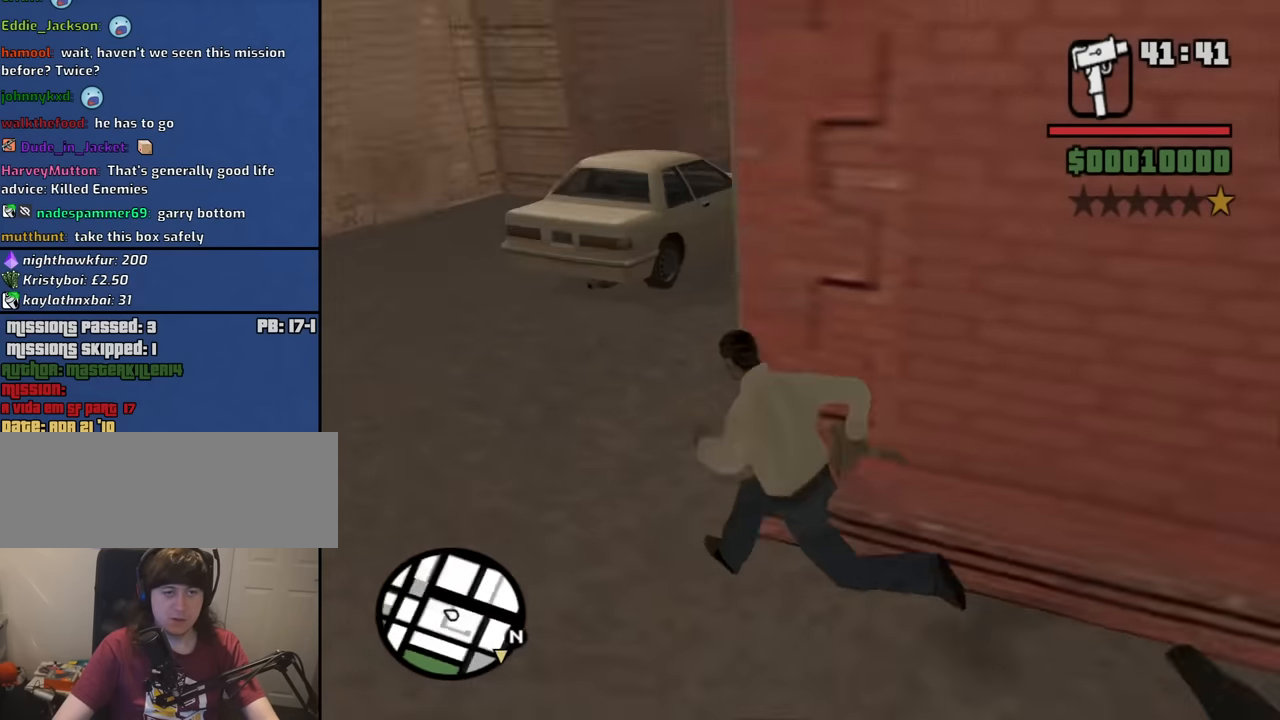
{"keys": ["w"], "mouse": [], "events": [[100, "space", "down"], [183, "space", "up"], [283, "a", "up"], [283, "space", "down"], [383, "space", "up"]]}
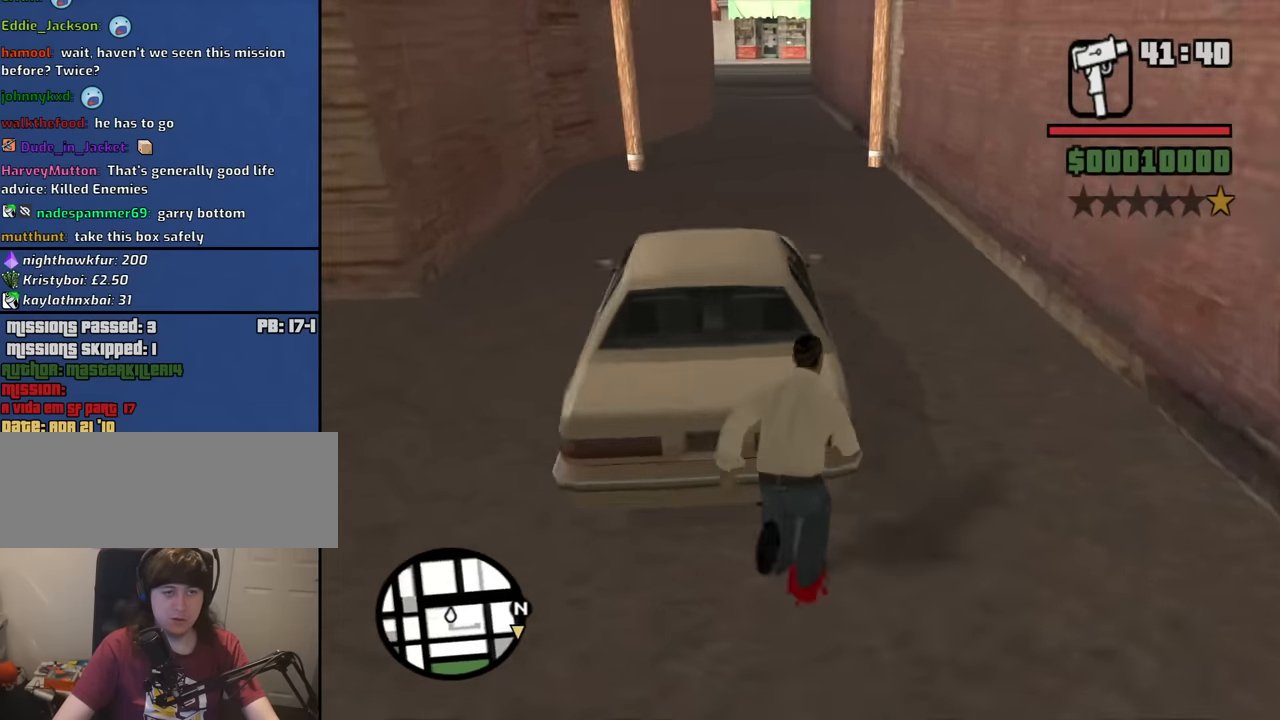
{"keys": ["w"], "mouse": [], "events": [[17, "space", "down"], [67, "space", "up"], [200, "space", "down"], [250, "space", "up"], [433, "space", "down"], [483, "space", "up"]]}
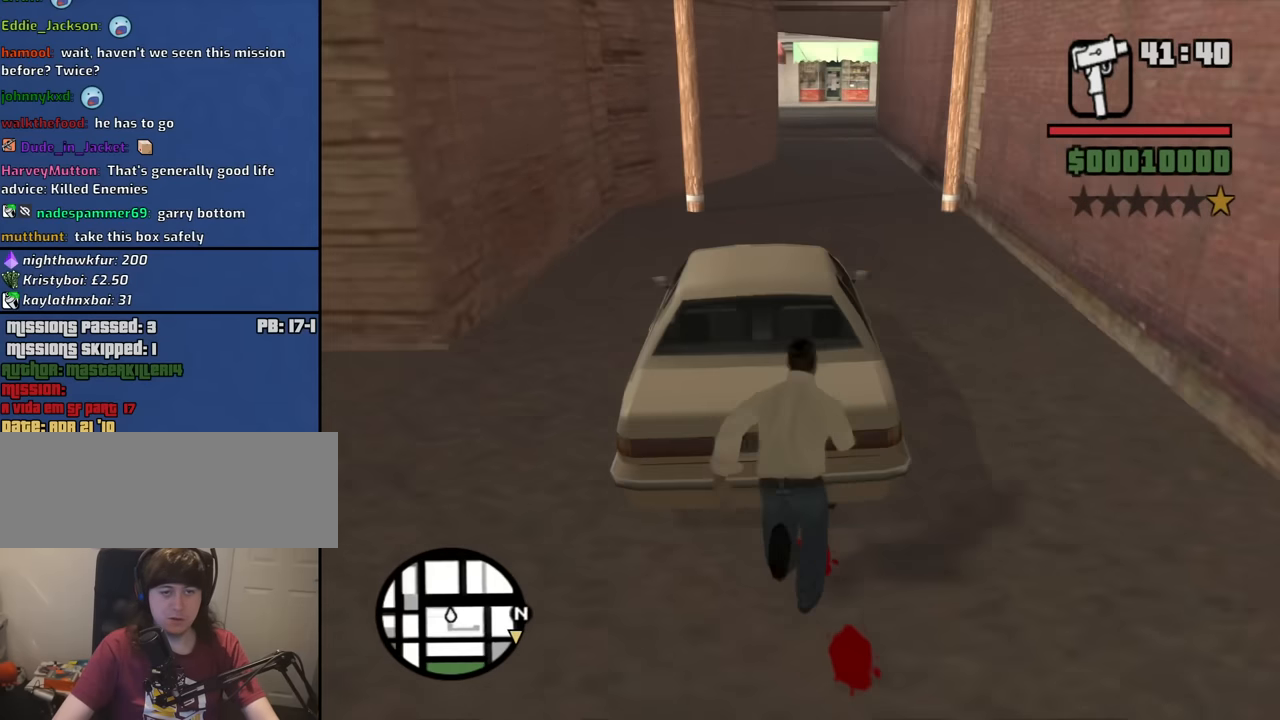
{"keys": ["w"], "mouse": [], "events": [[133, "space", "down"], [217, "space", "up"], [367, "space", "down"], [400, "space", "up"]]}
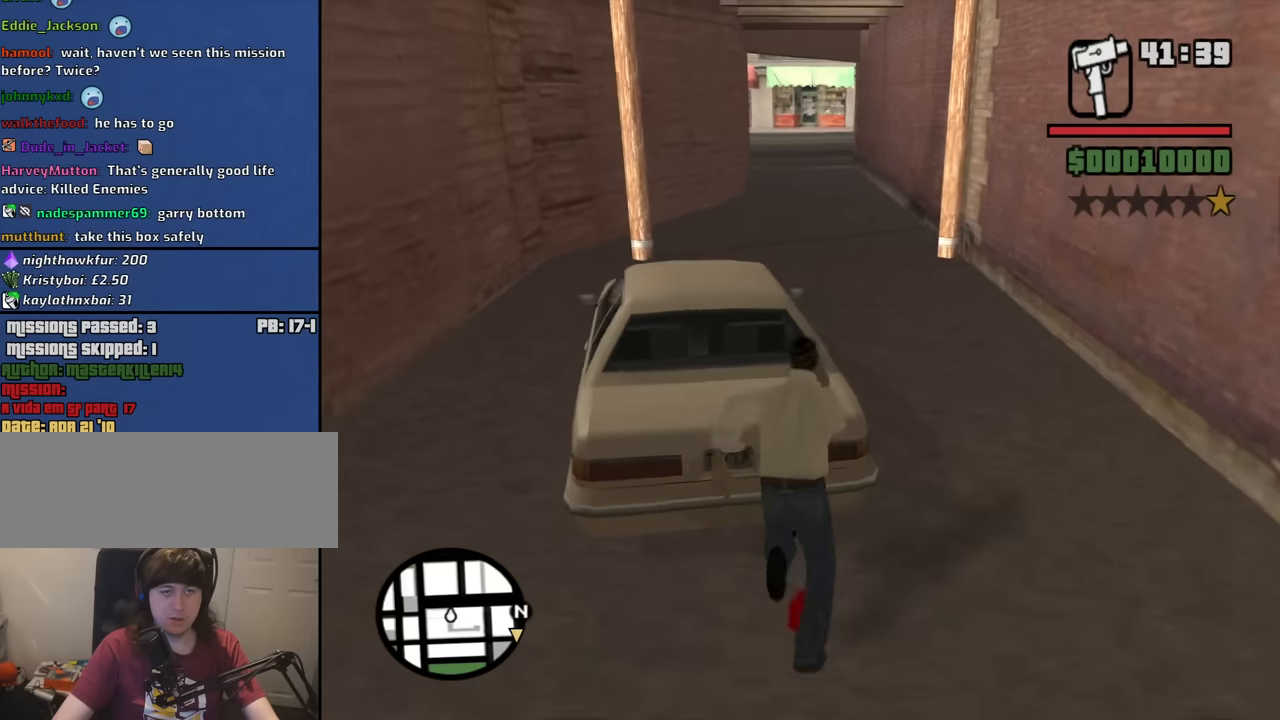
{"keys": ["space", "w"], "mouse": [], "events": [[50, "space", "down"], [133, "space", "up"], [233, "space", "down"], [333, "space", "up"], [467, "space", "down"]]}
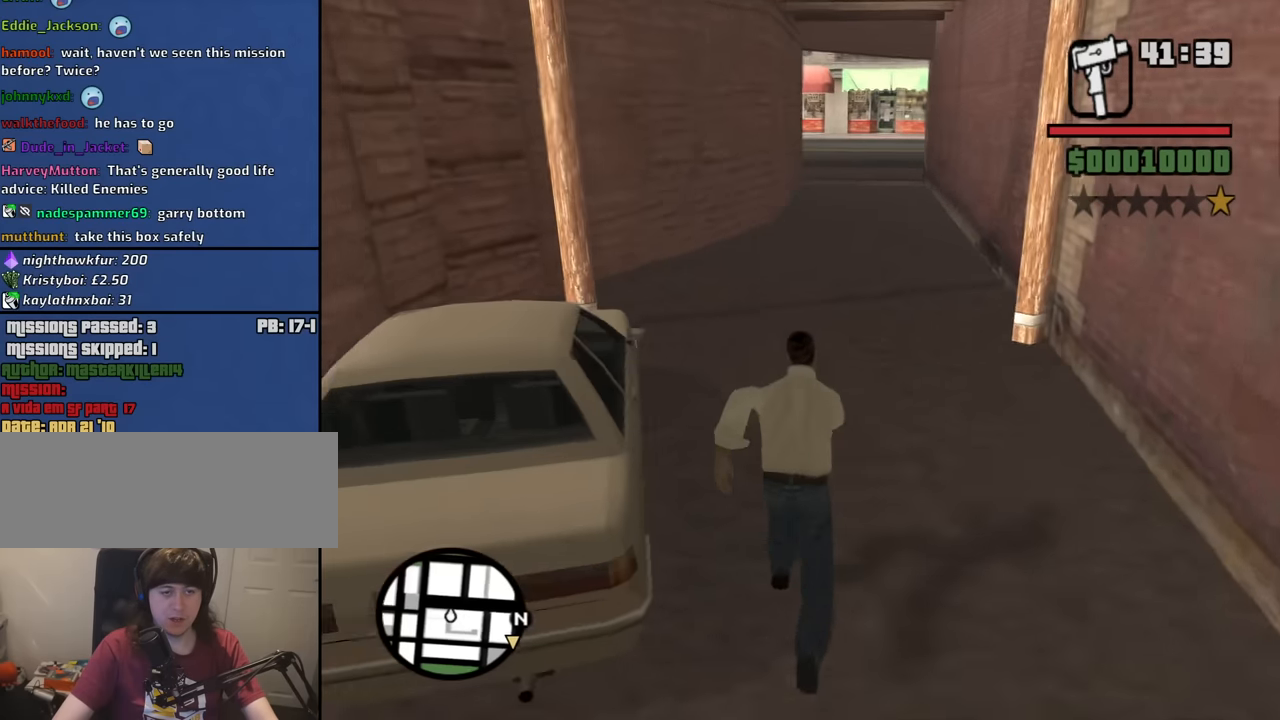
{"keys": ["w"], "mouse": [], "events": [[17, "space", "up"], [150, "space", "down"], [200, "space", "up"], [350, "space", "down"], [400, "space", "up"]]}
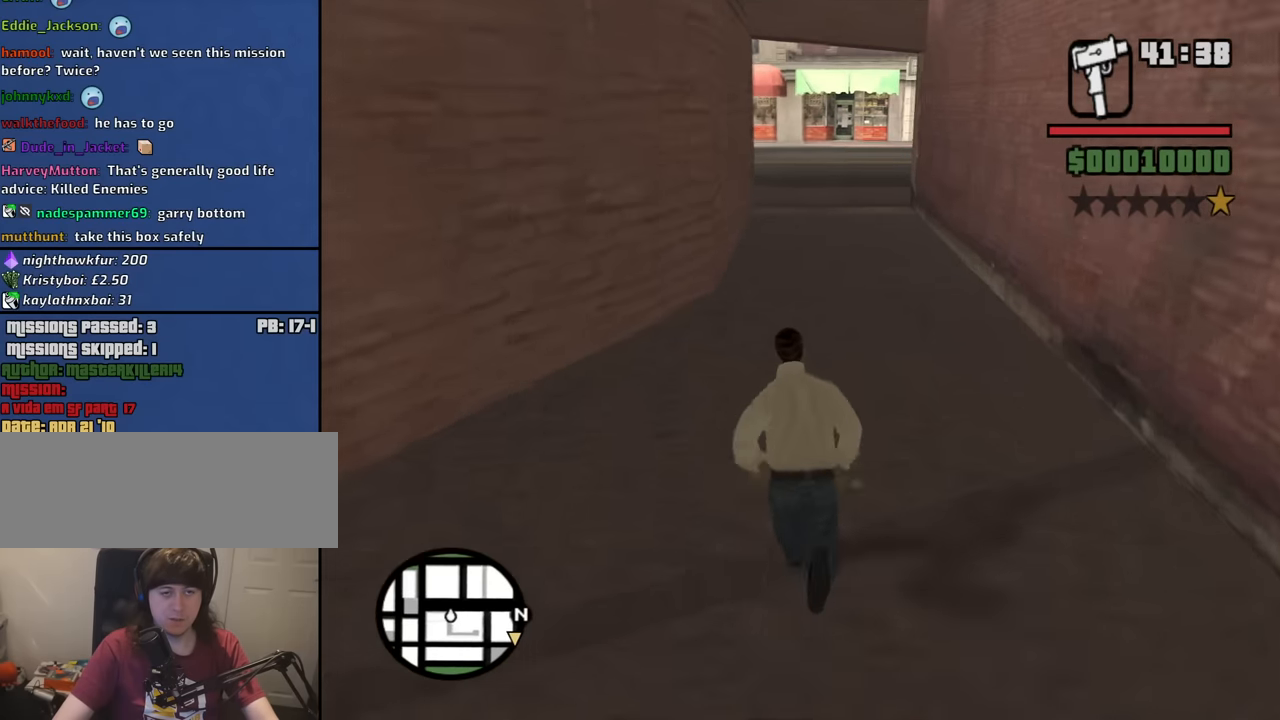
{"keys": ["a", "w"], "mouse": [], "events": [[33, "space", "down"], [83, "space", "up"], [217, "space", "down"], [267, "a", "down"], [267, "space", "up"], [400, "space", "down"], [500, "space", "up"]]}
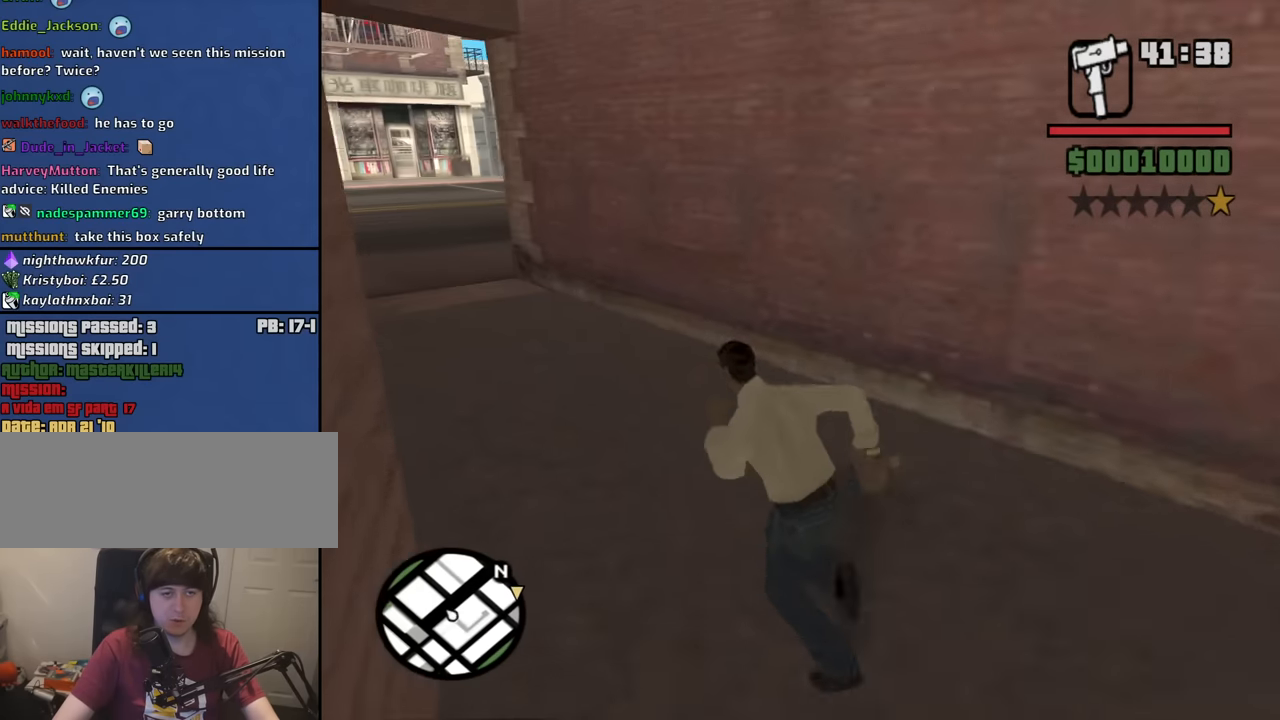
{"keys": ["a", "w"], "mouse": [], "events": [[100, "space", "down"], [183, "space", "up"], [333, "space", "down"], [383, "space", "up"]]}
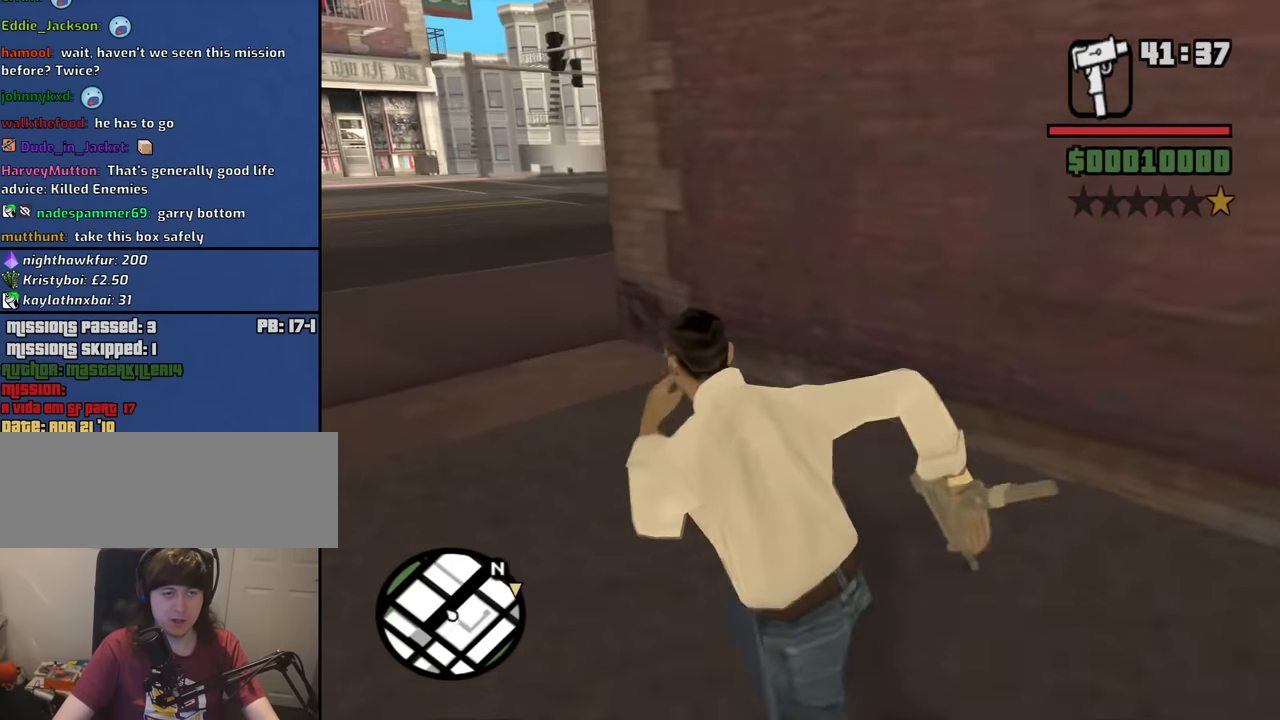
{"keys": ["a", "space", "w"], "mouse": [], "events": [[17, "space", "down"], [117, "space", "up"], [200, "space", "down"], [300, "space", "up"], [433, "space", "down"]]}
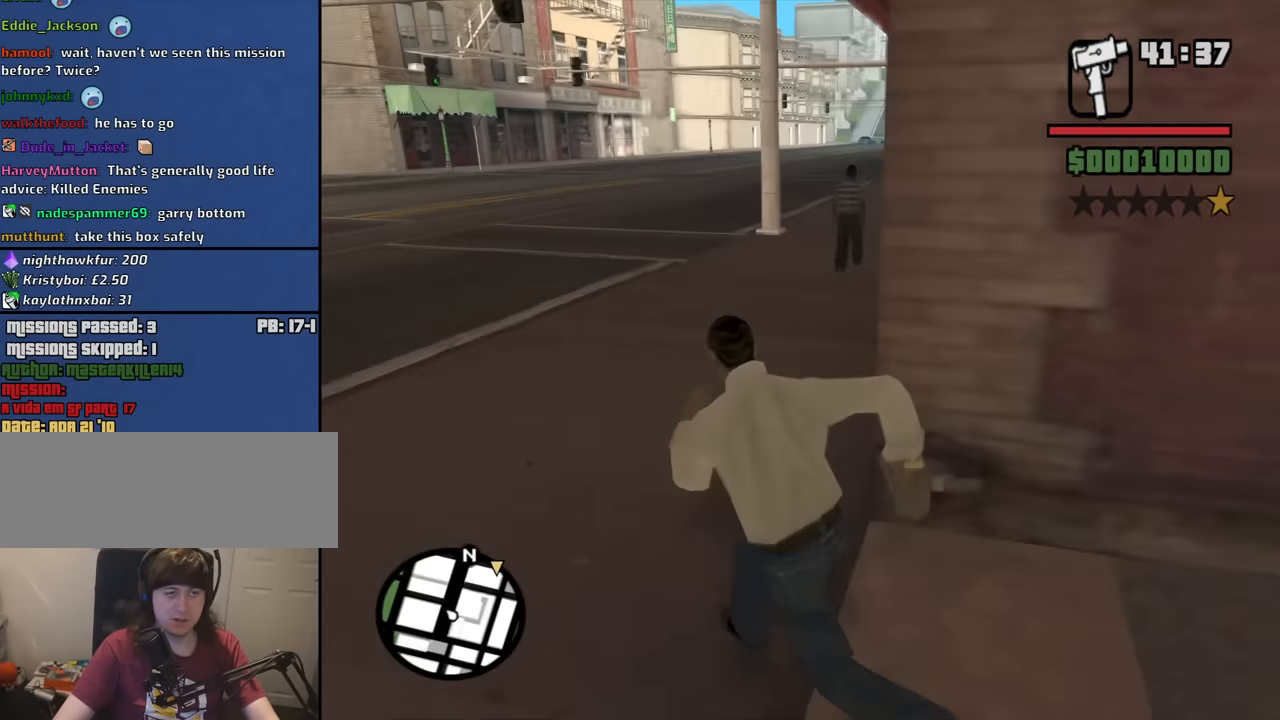
{"keys": ["d", "w"], "mouse": [], "events": [[33, "space", "up"], [83, "a", "up"], [133, "d", "down"], [133, "space", "down"], [217, "space", "up"], [367, "space", "down"], [400, "space", "up"]]}
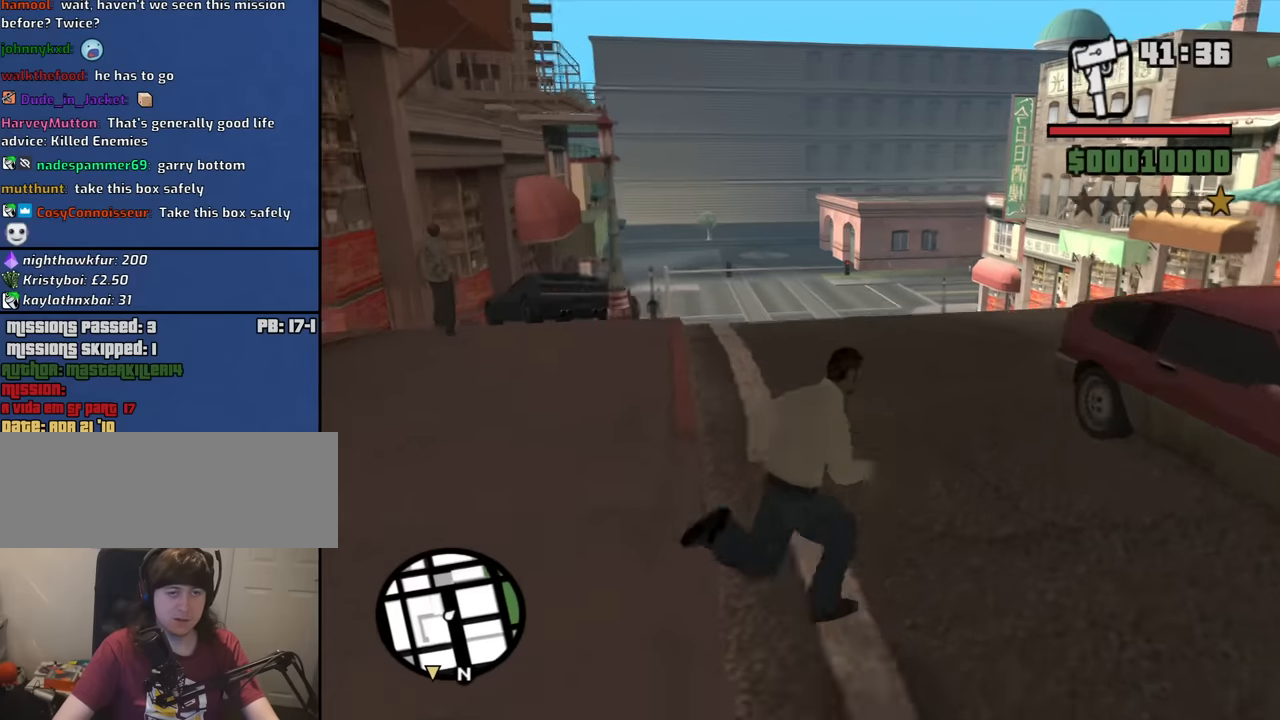
{"keys": ["space", "w"], "mouse": [], "events": [[100, "space", "down"], [134, "a", "down"], [134, "d", "up"], [134, "space", "up"], [234, "a", "up"], [284, "space", "down"], [334, "space", "up"], [467, "space", "down"]]}
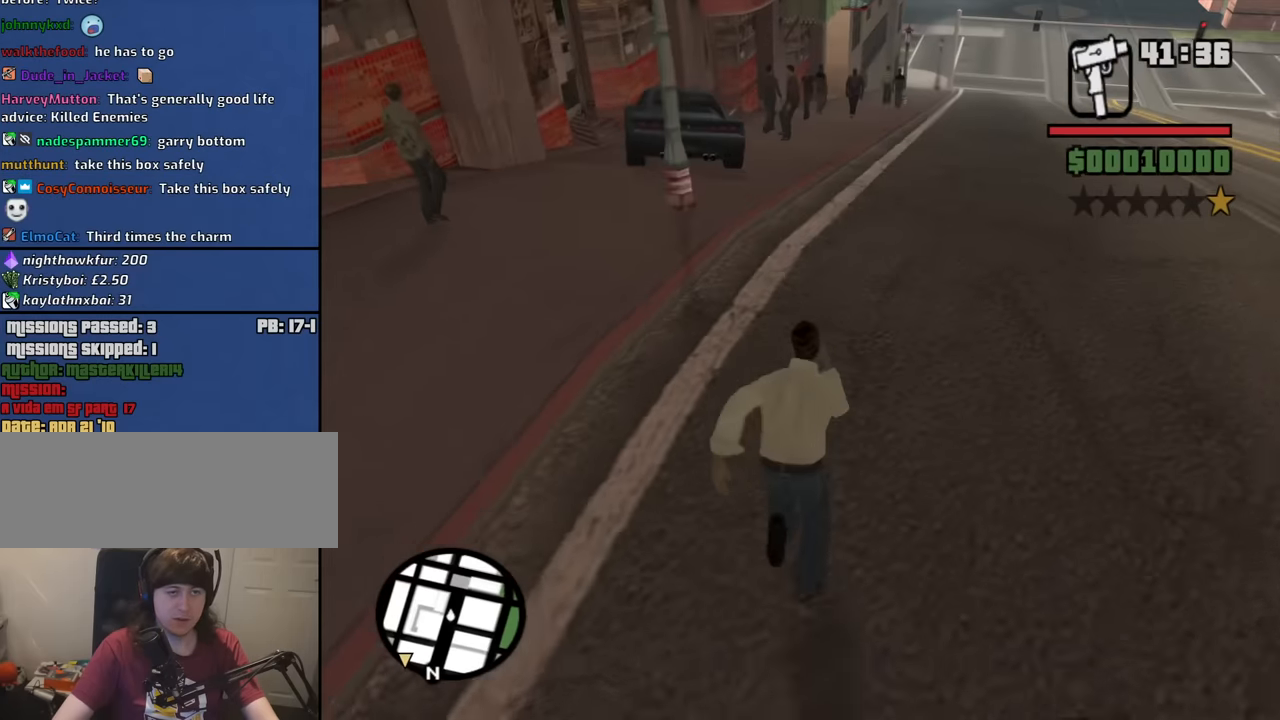
{"keys": ["w"], "mouse": [], "events": [[67, "space", "up"], [200, "space", "down"], [250, "space", "up"], [384, "space", "down"], [484, "space", "up"]]}
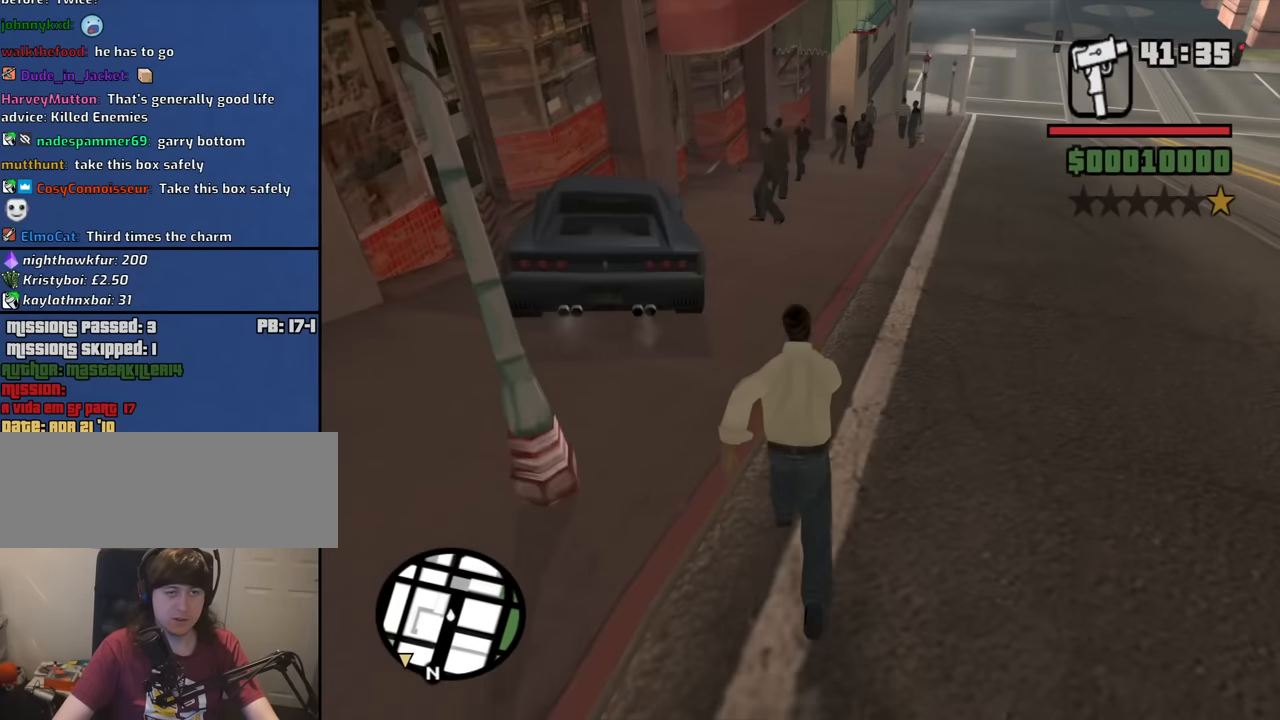
{"keys": [], "mouse": [], "events": [[84, "space", "down"], [217, "f", "down"], [267, "space", "up"], [317, "w", "up"], [367, "f", "up"]]}
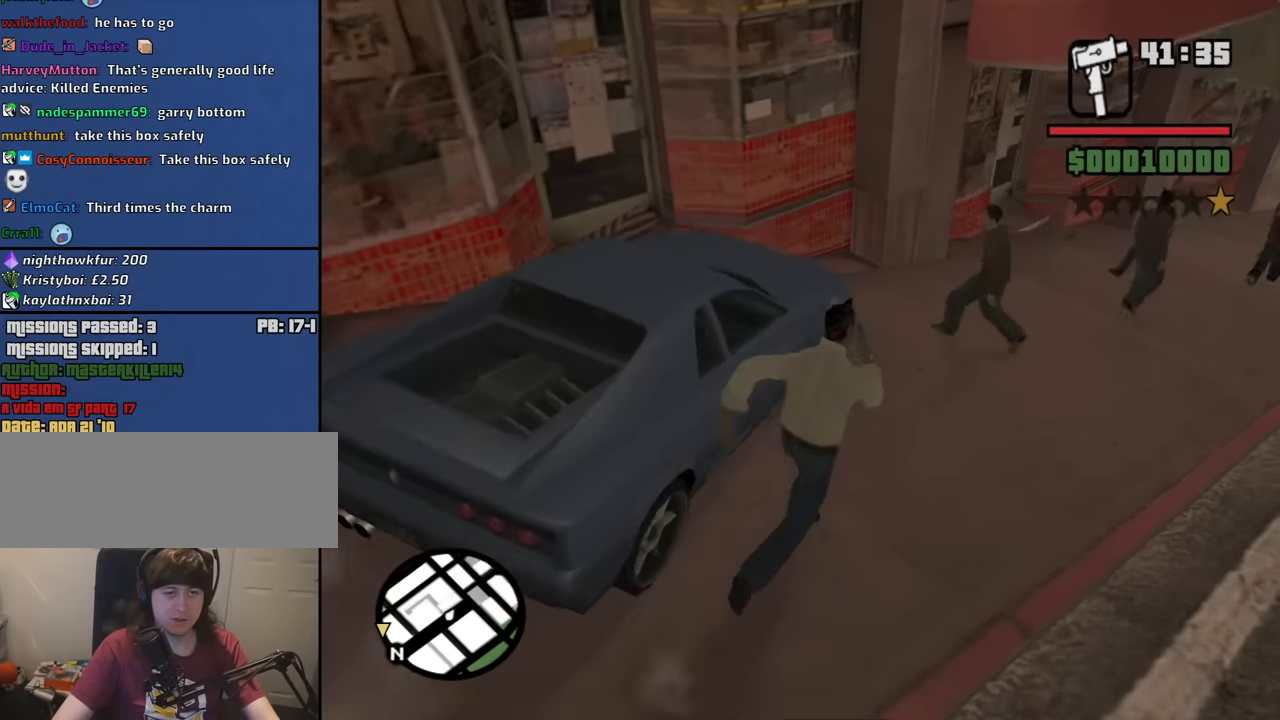
{"keys": [], "mouse": [], "events": []}